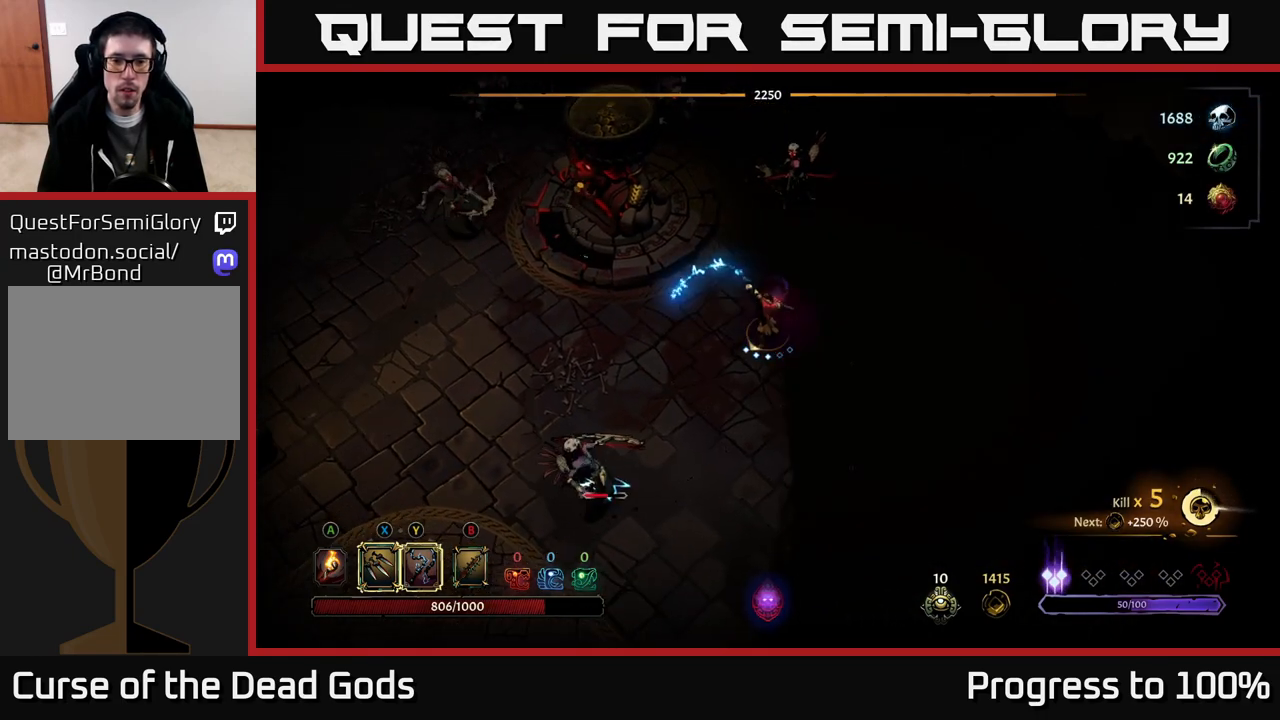
Gameplay with a controller (Xbox layout); each line is a JSON object with the inputs held at the frame after it. "events" lists button and stick changes between this image and that frame as [ms after this image, input, new state], when the widget could be followed in between.
{"buttons": [], "left_stick": "down-left", "right_stick": "center", "events": []}
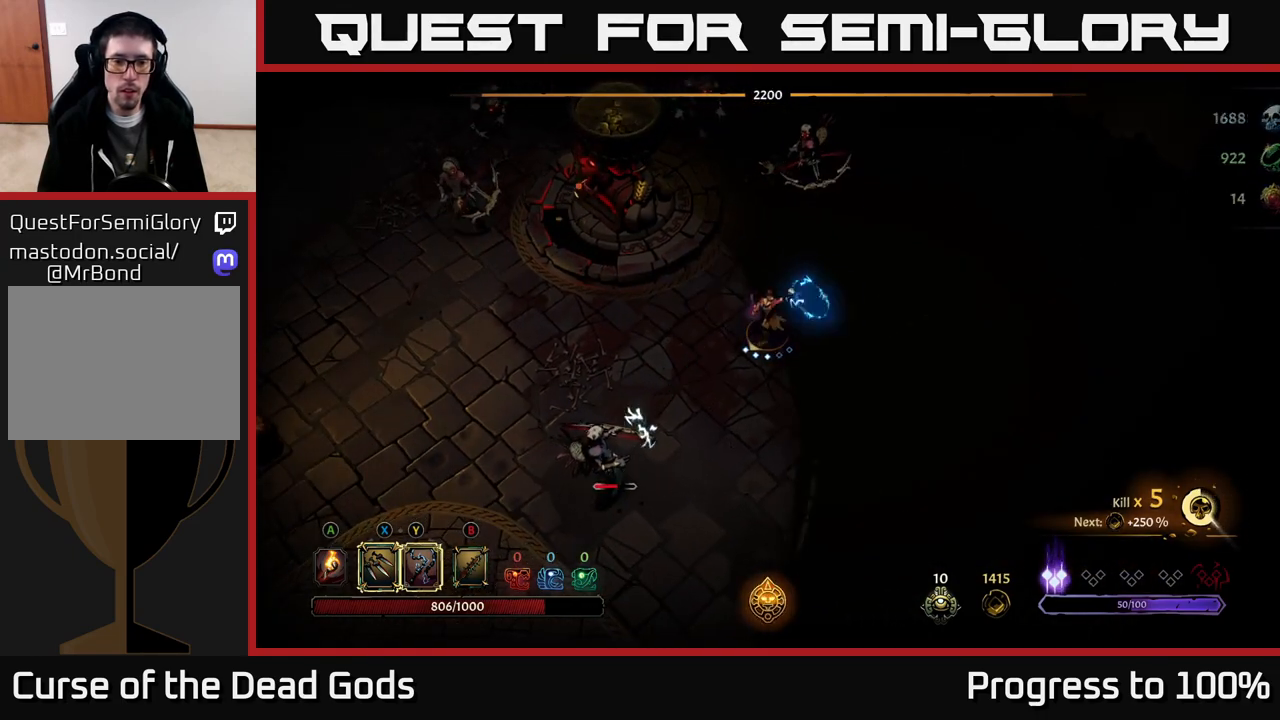
{"buttons": [], "left_stick": "down-left", "right_stick": "center", "events": [[400, "X", "down"], [500, "X", "up"]]}
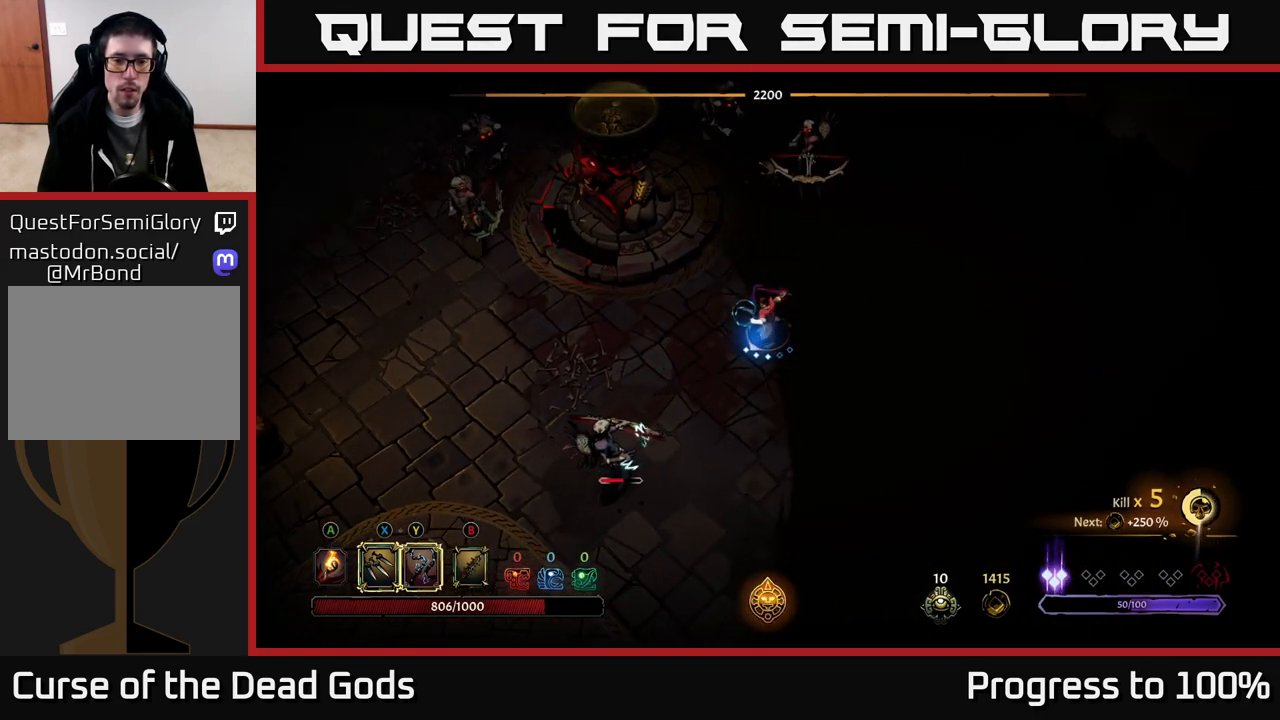
{"buttons": ["X"], "left_stick": "down-left", "right_stick": "center", "events": [[217, "X", "down"], [367, "X", "up"], [467, "X", "down"]]}
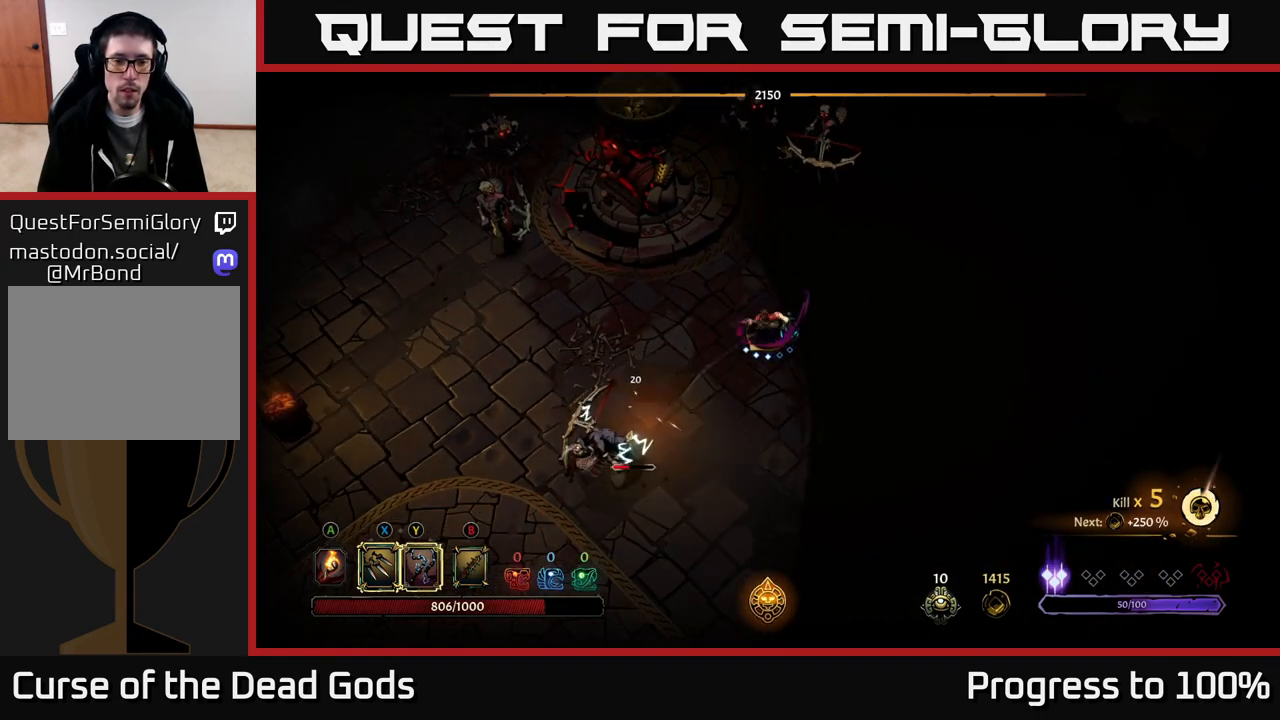
{"buttons": [], "left_stick": "down-left", "right_stick": "center", "events": [[100, "X", "up"], [217, "X", "down"], [333, "X", "up"]]}
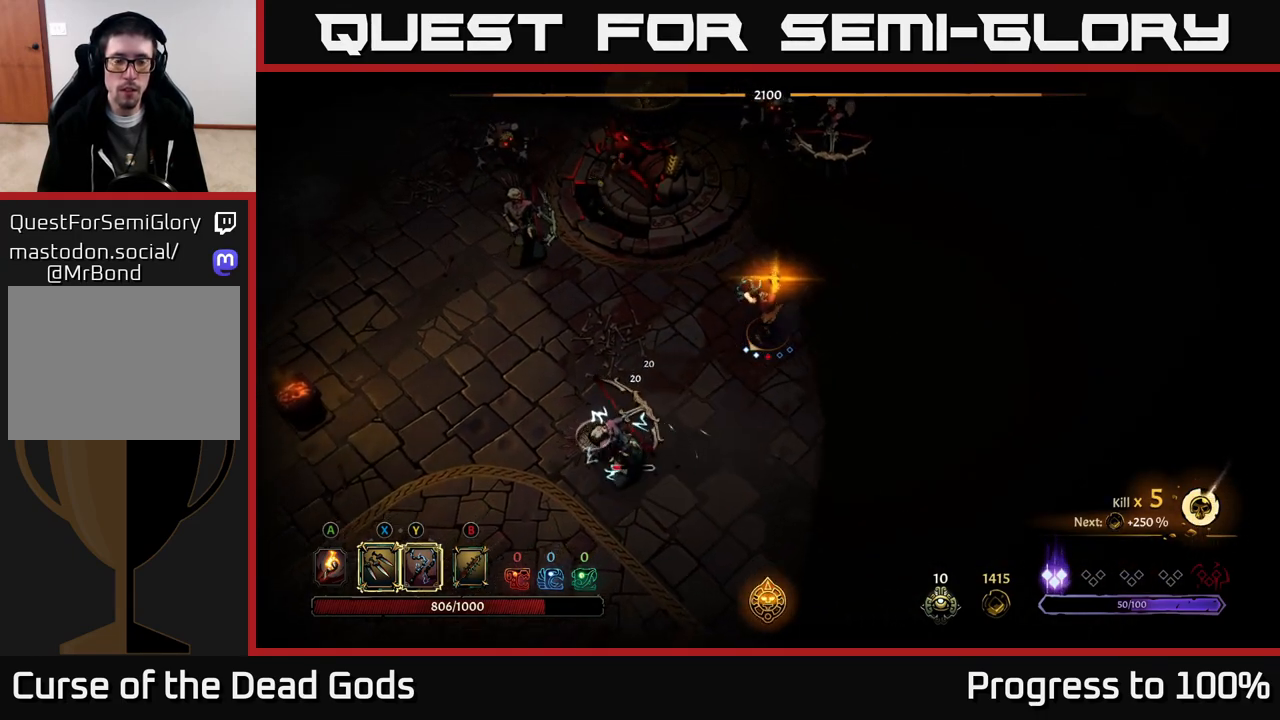
{"buttons": [], "left_stick": "up-left", "right_stick": "center", "events": [[33, "left_stick", "center"], [283, "left_stick", "up-left"]]}
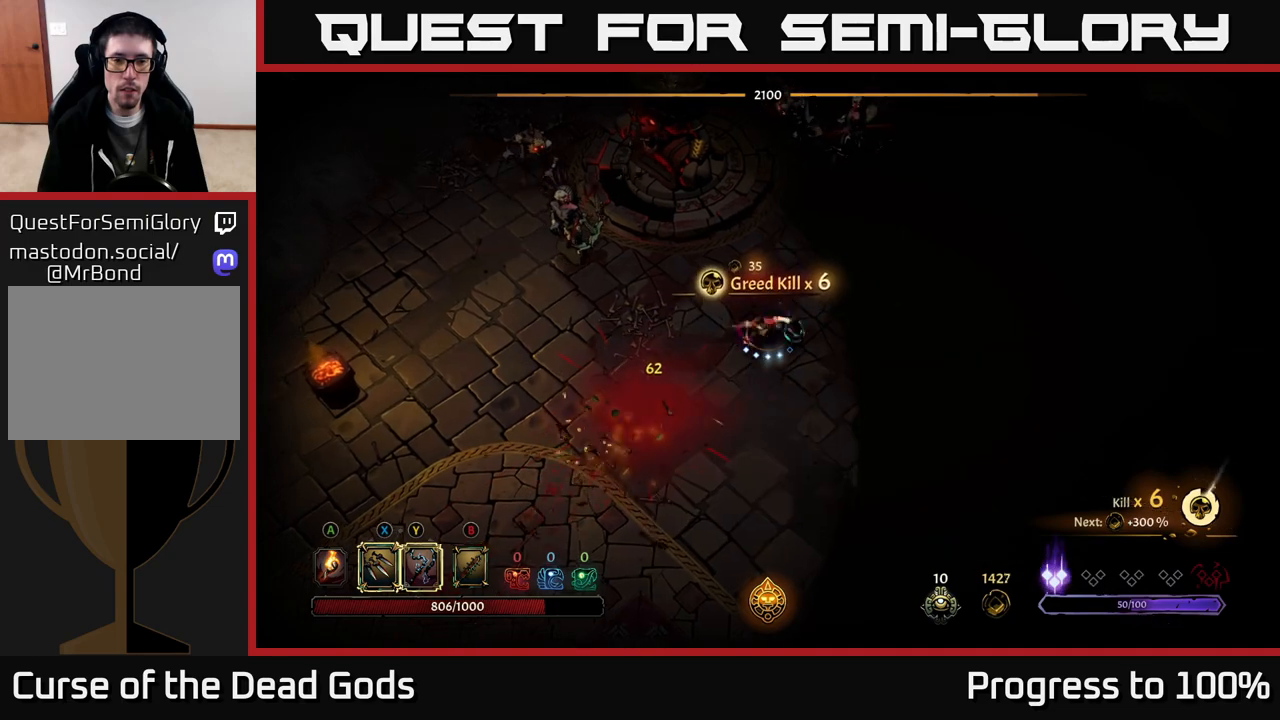
{"buttons": [], "left_stick": "up-left", "right_stick": "center", "events": [[67, "Y", "down"], [367, "Y", "up"]]}
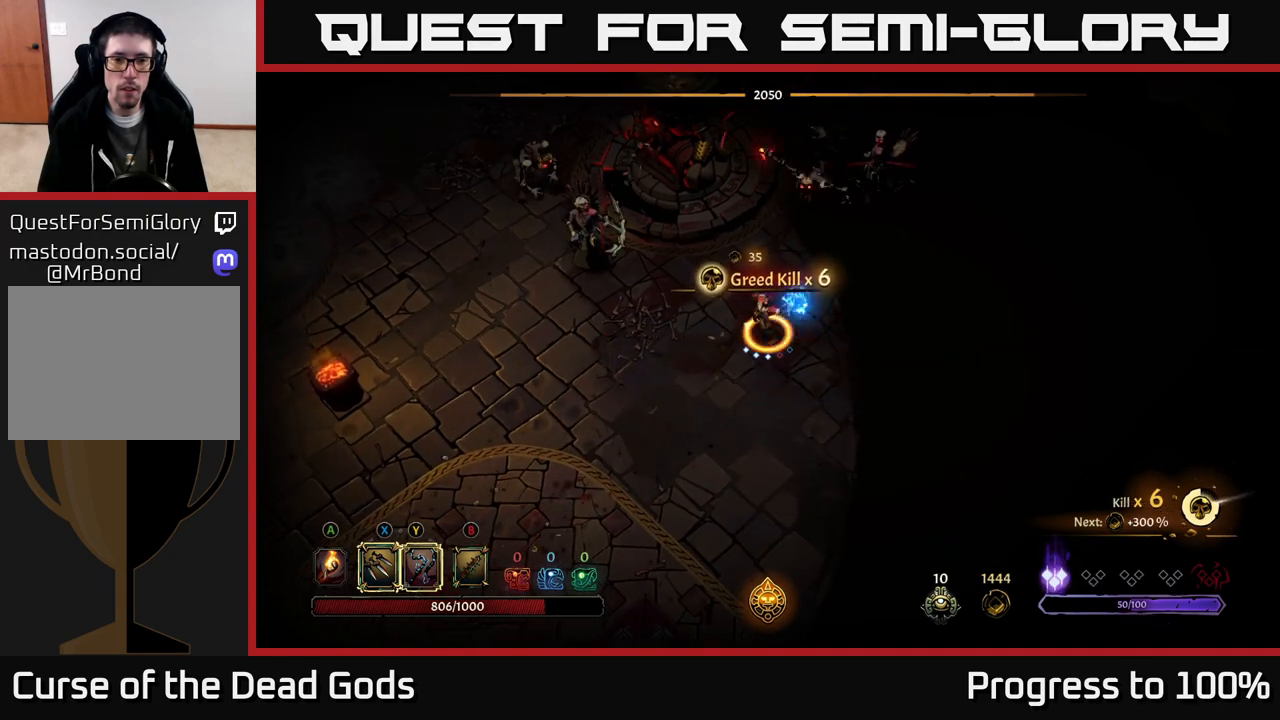
{"buttons": ["R2"], "left_stick": "up-left", "right_stick": "center", "events": [[350, "R2", "down"]]}
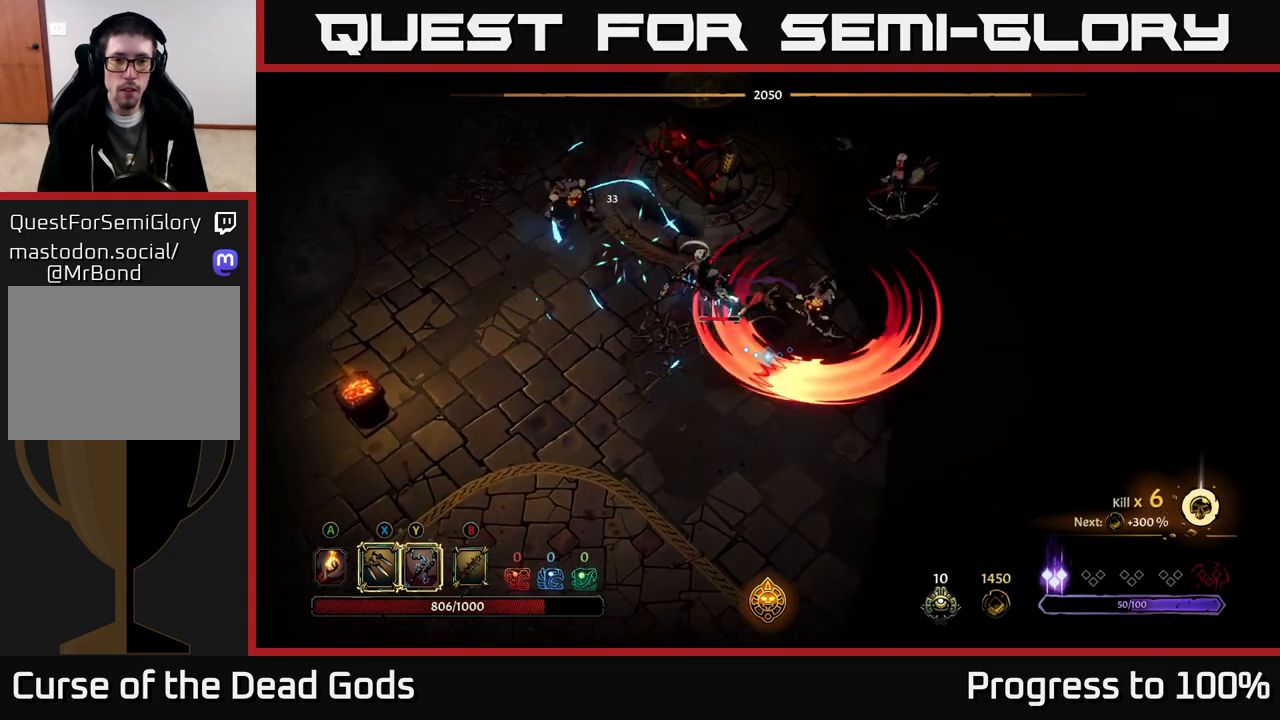
{"buttons": ["Y"], "left_stick": "up", "right_stick": "center", "events": [[150, "R2", "up"], [500, "Y", "down"], [500, "left_stick", "up"]]}
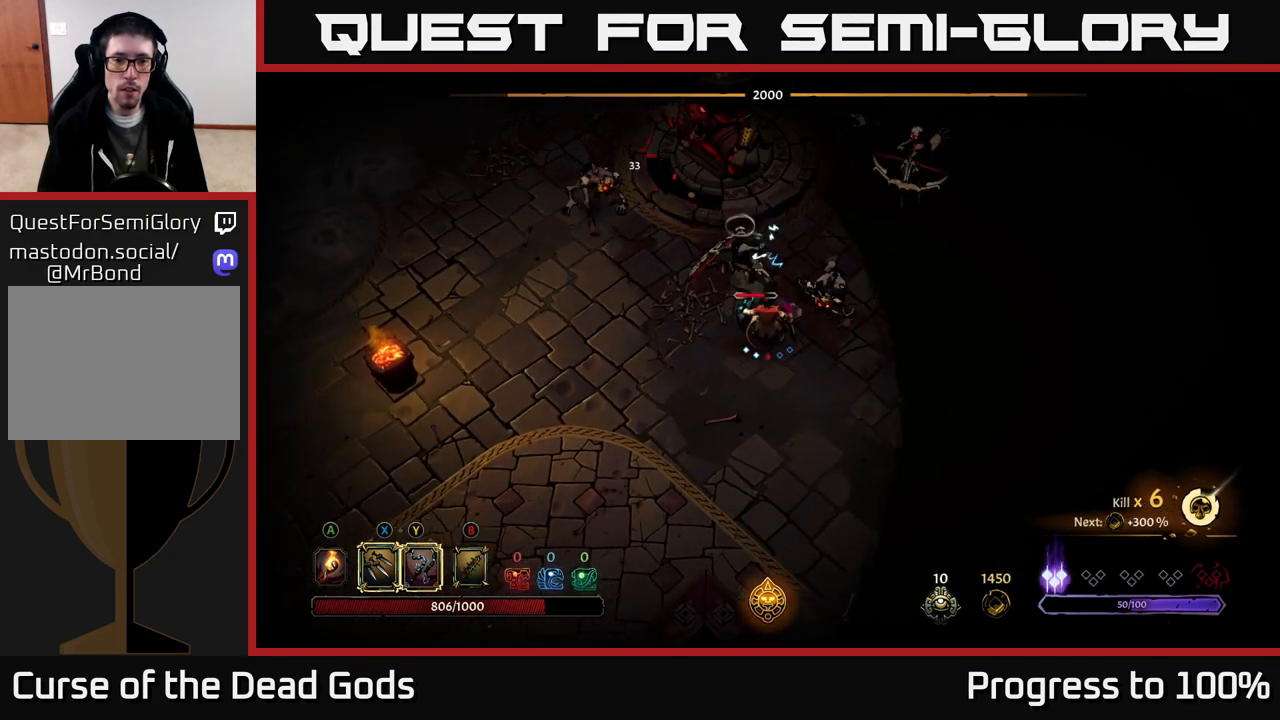
{"buttons": [], "left_stick": "up-left", "right_stick": "center", "events": [[317, "Y", "up"], [500, "left_stick", "up-left"]]}
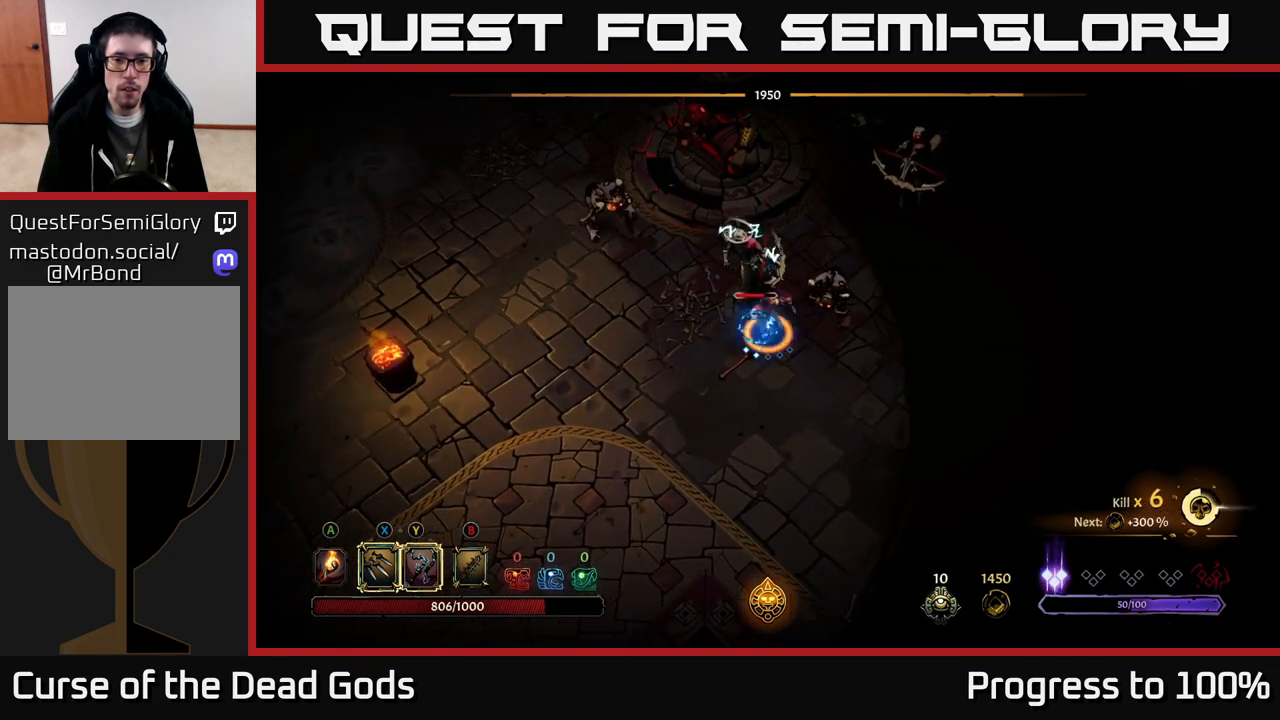
{"buttons": ["X"], "left_stick": "up-right", "right_stick": "center", "events": [[350, "left_stick", "up-right"], [450, "X", "down"]]}
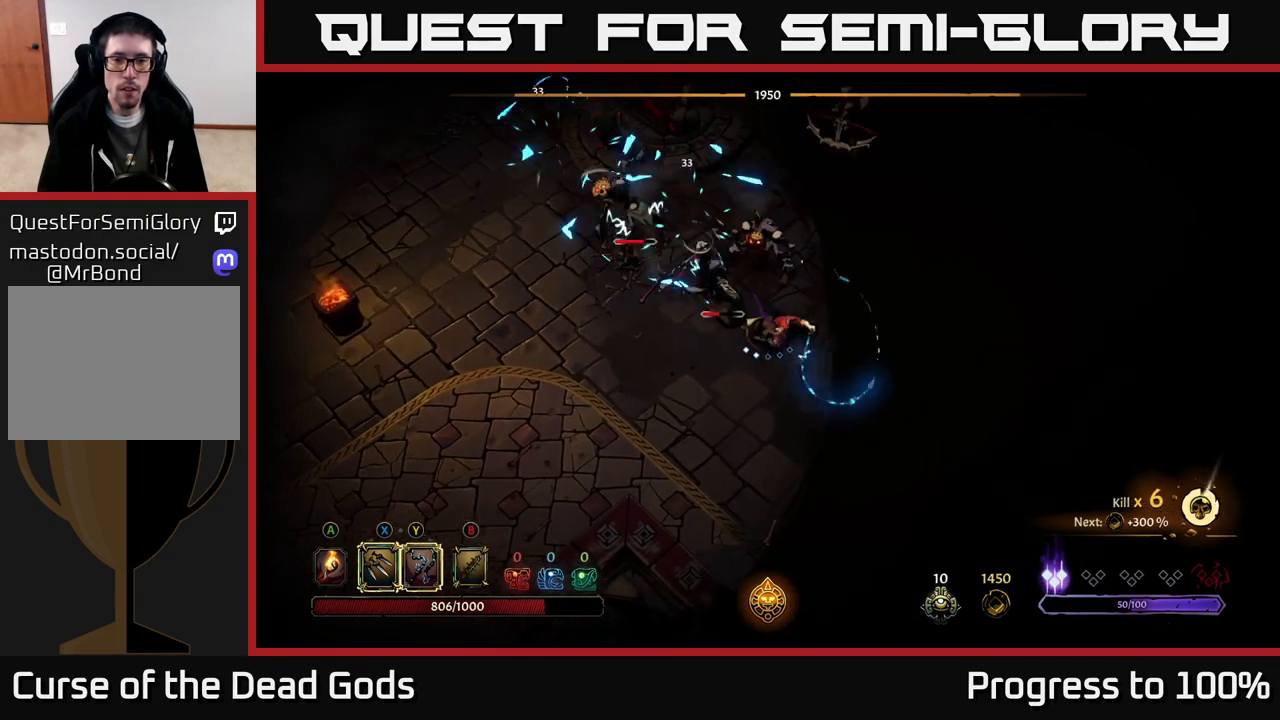
{"buttons": [], "left_stick": "up-left", "right_stick": "center", "events": [[100, "X", "up"], [150, "left_stick", "up-left"], [350, "X", "down"], [500, "X", "up"]]}
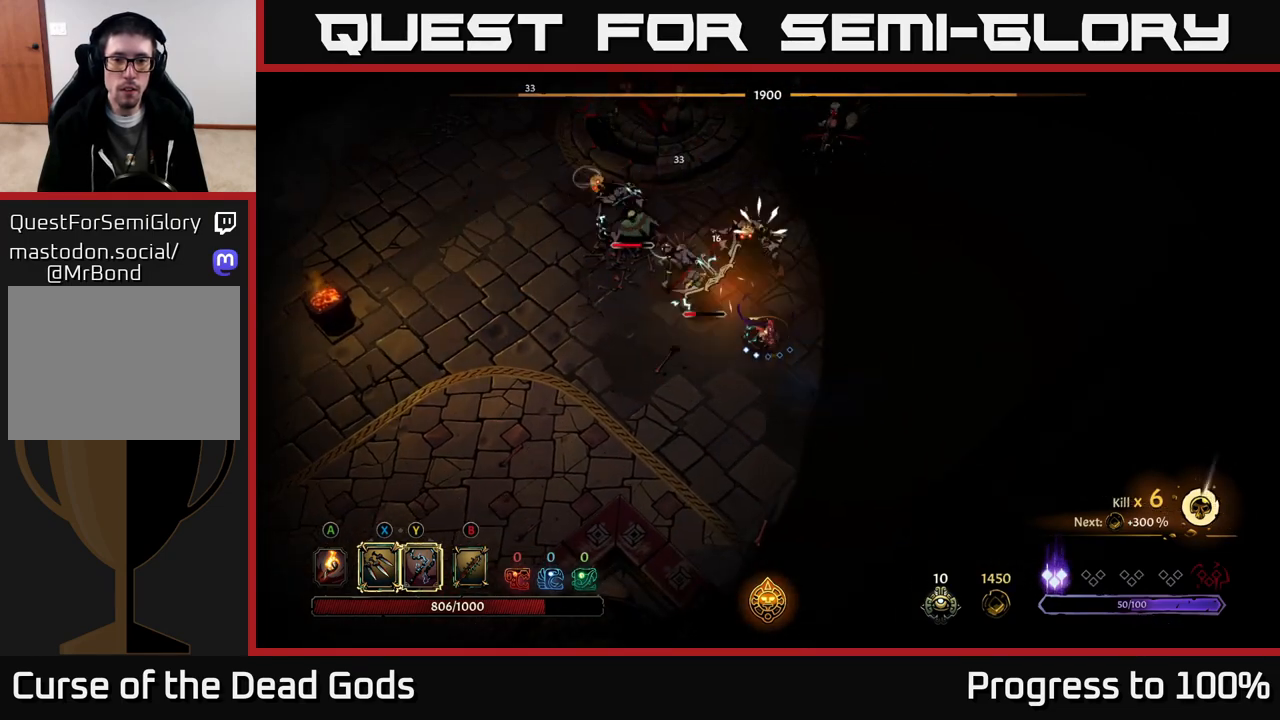
{"buttons": [], "left_stick": "up-left", "right_stick": "center", "events": [[133, "Y", "down"], [217, "Y", "up"]]}
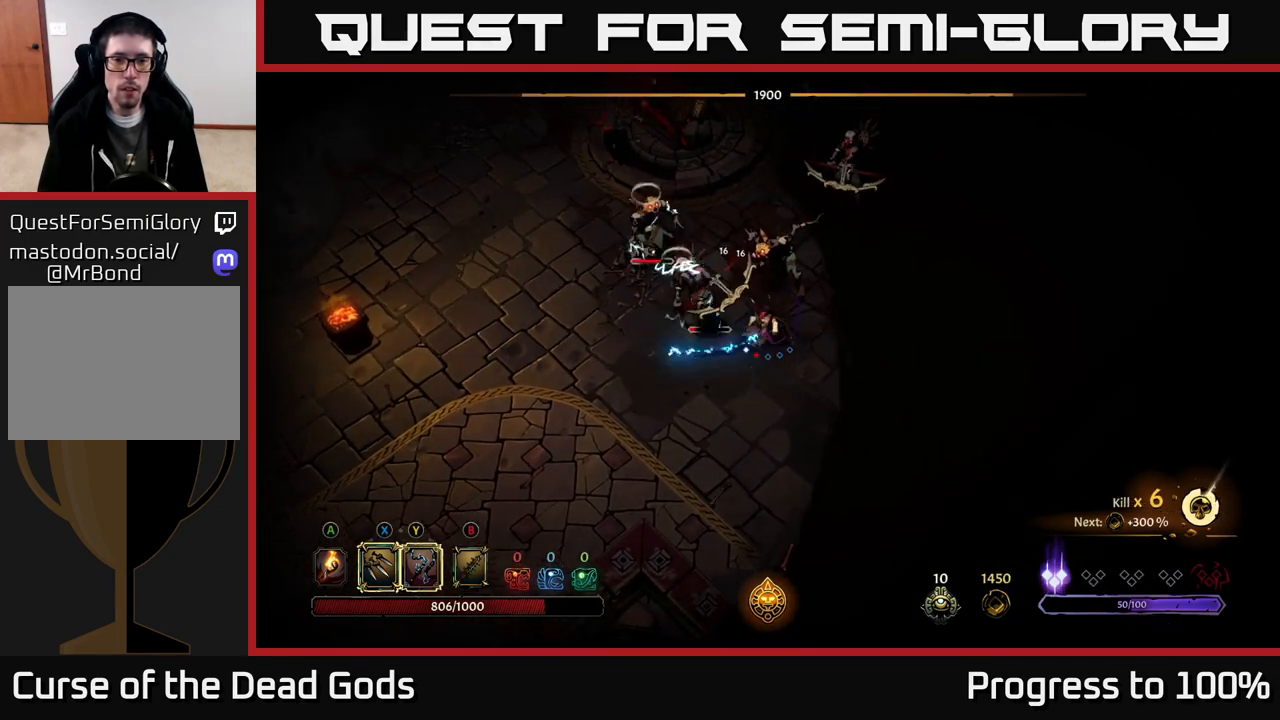
{"buttons": [], "left_stick": "up", "right_stick": "center", "events": [[250, "left_stick", "center"], [417, "left_stick", "up"]]}
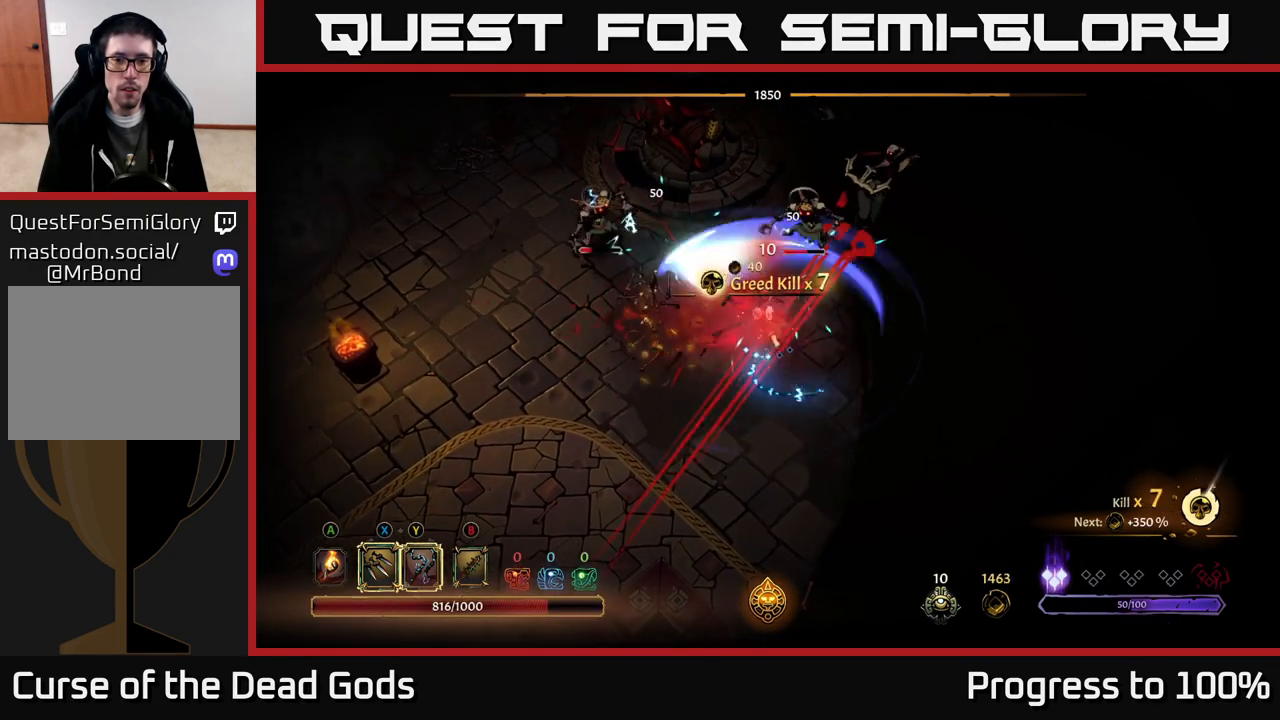
{"buttons": ["R2"], "left_stick": "up-right", "right_stick": "center", "events": [[50, "left_stick", "up-right"], [233, "X", "down"], [350, "X", "up"], [450, "R2", "down"]]}
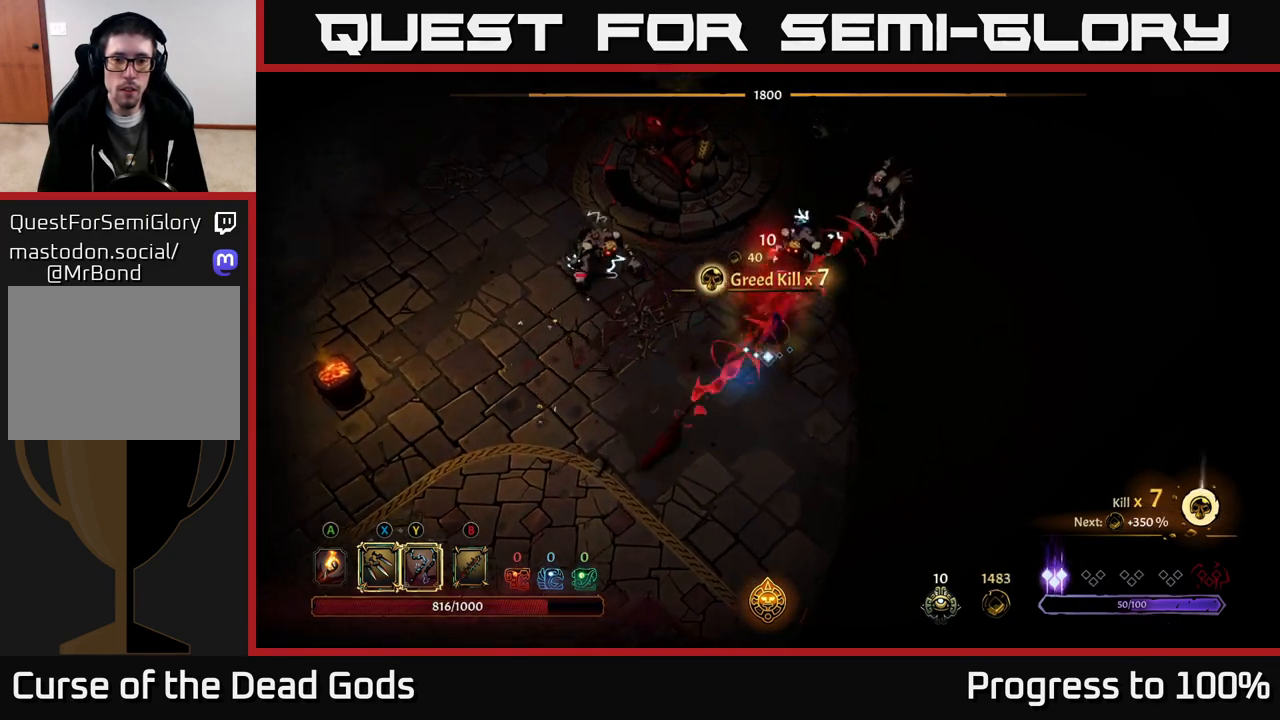
{"buttons": [], "left_stick": "up-right", "right_stick": "center", "events": [[67, "R2", "up"], [150, "left_stick", "center"], [350, "left_stick", "right"], [467, "left_stick", "up-right"]]}
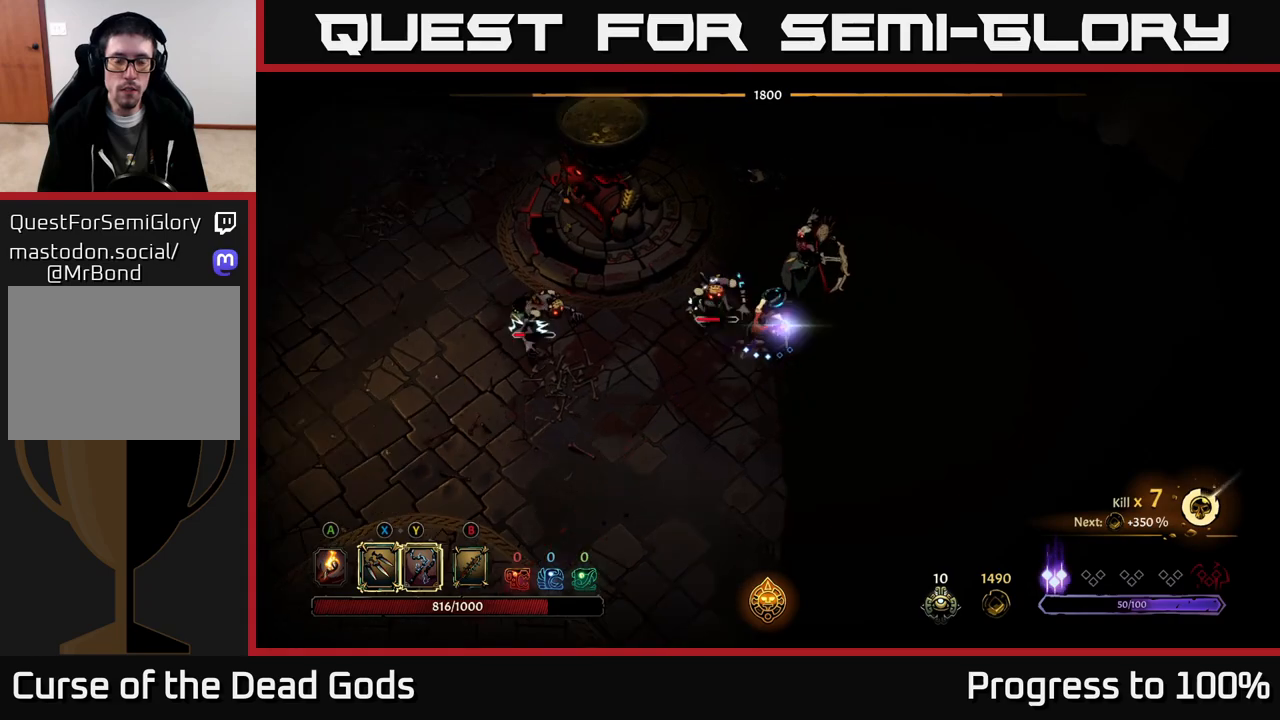
{"buttons": [], "left_stick": "left", "right_stick": "center", "events": [[117, "Y", "down"], [117, "left_stick", "up-left"], [233, "left_stick", "left"], [417, "Y", "up"]]}
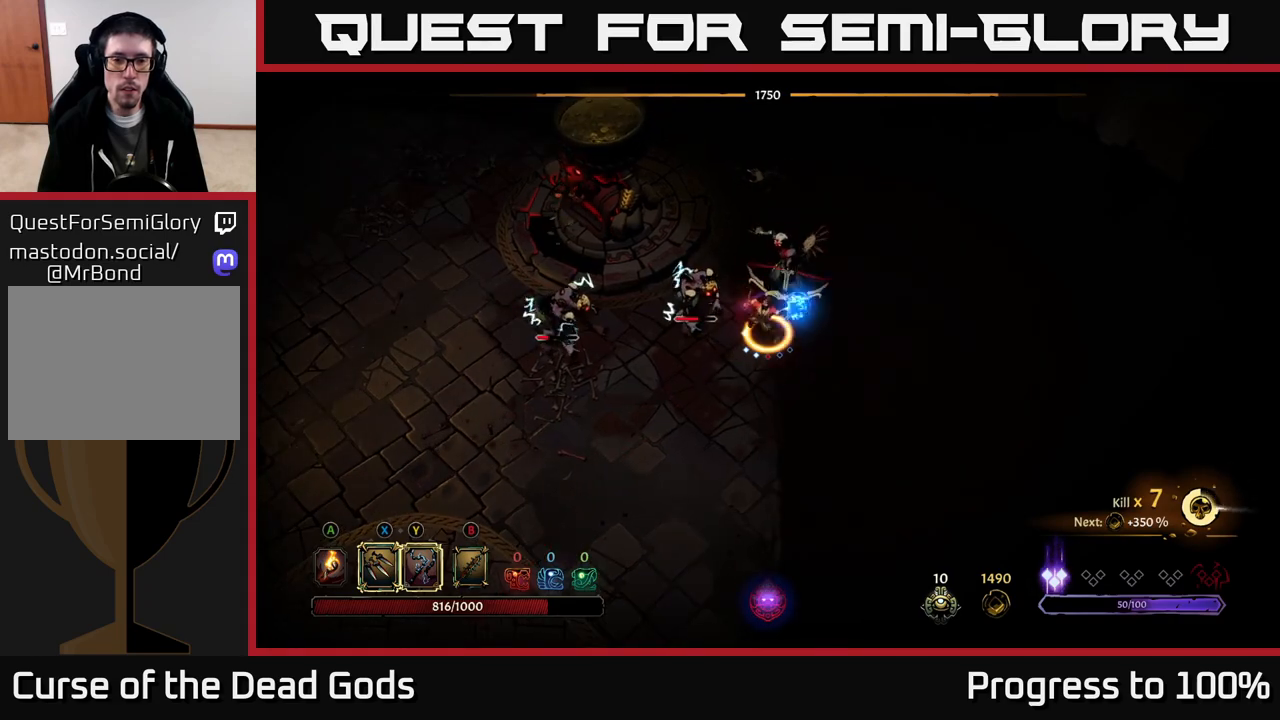
{"buttons": ["X"], "left_stick": "up-left", "right_stick": "center", "events": [[400, "left_stick", "up-left"], [467, "X", "down"]]}
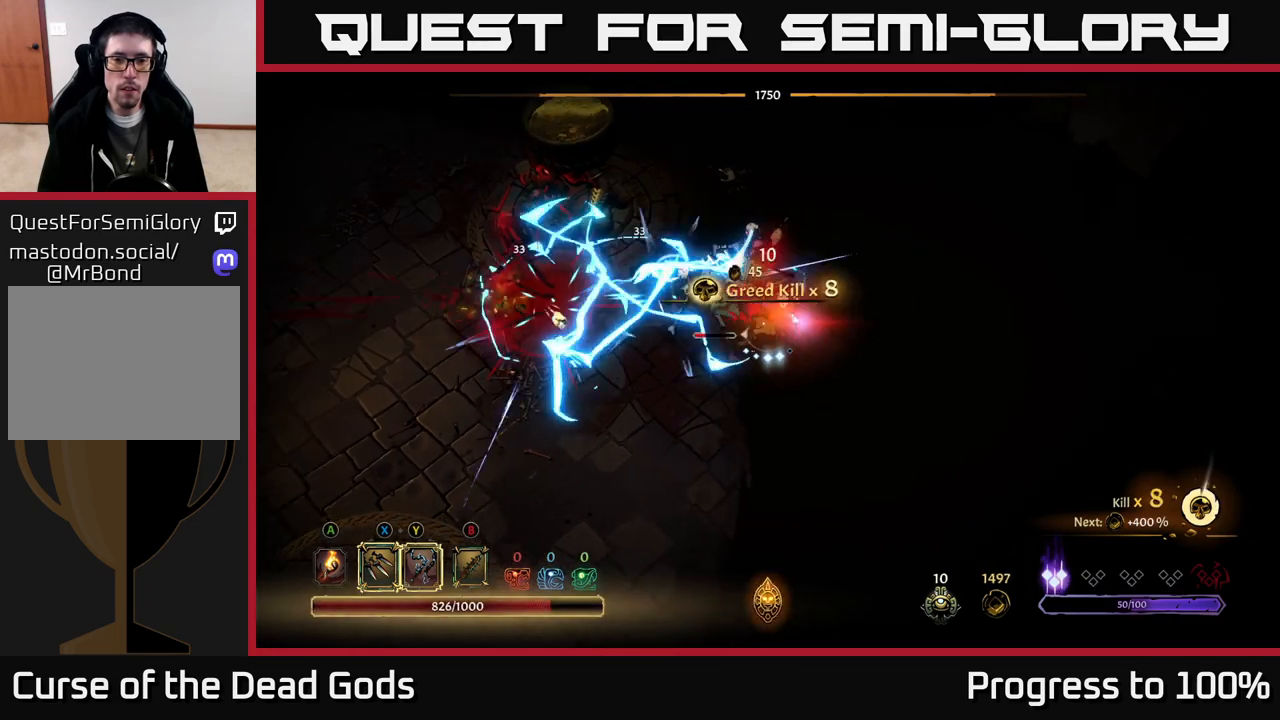
{"buttons": [], "left_stick": "left", "right_stick": "center", "events": [[117, "X", "up"], [333, "X", "down"], [433, "left_stick", "left"], [500, "X", "up"]]}
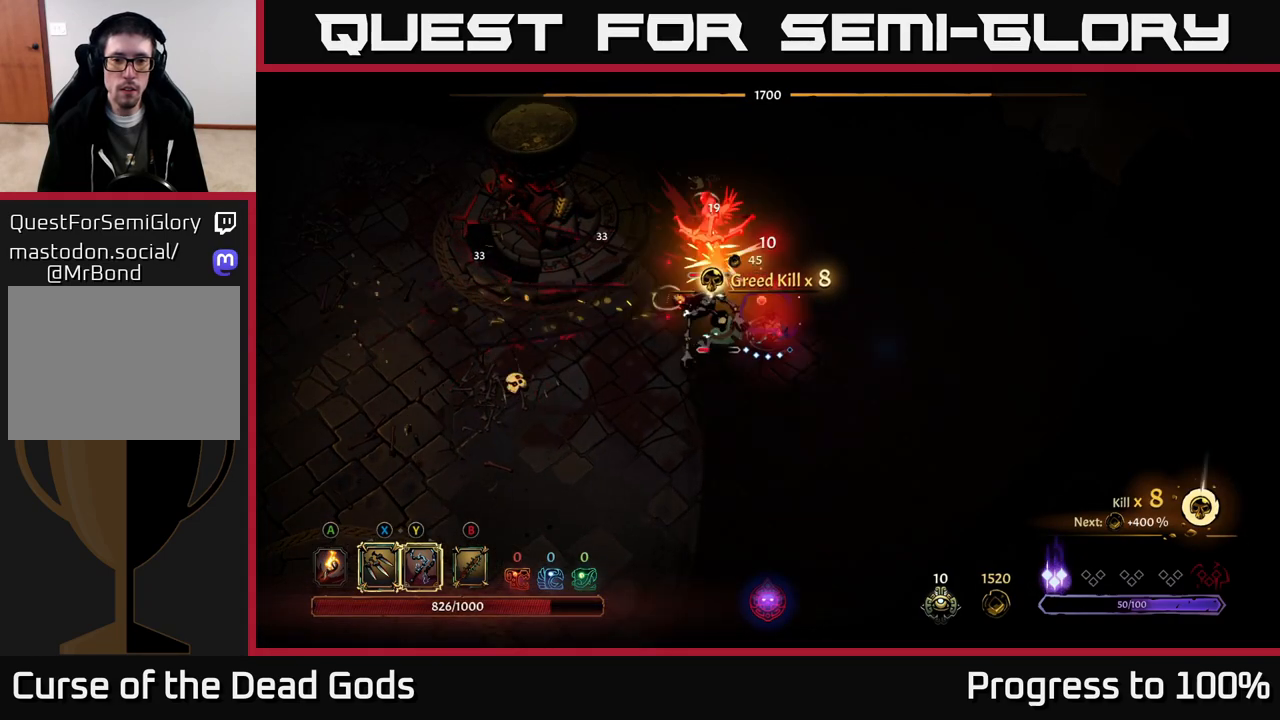
{"buttons": [], "left_stick": "up-left", "right_stick": "center", "events": [[217, "Y", "down"], [300, "Y", "up"], [433, "left_stick", "up-left"]]}
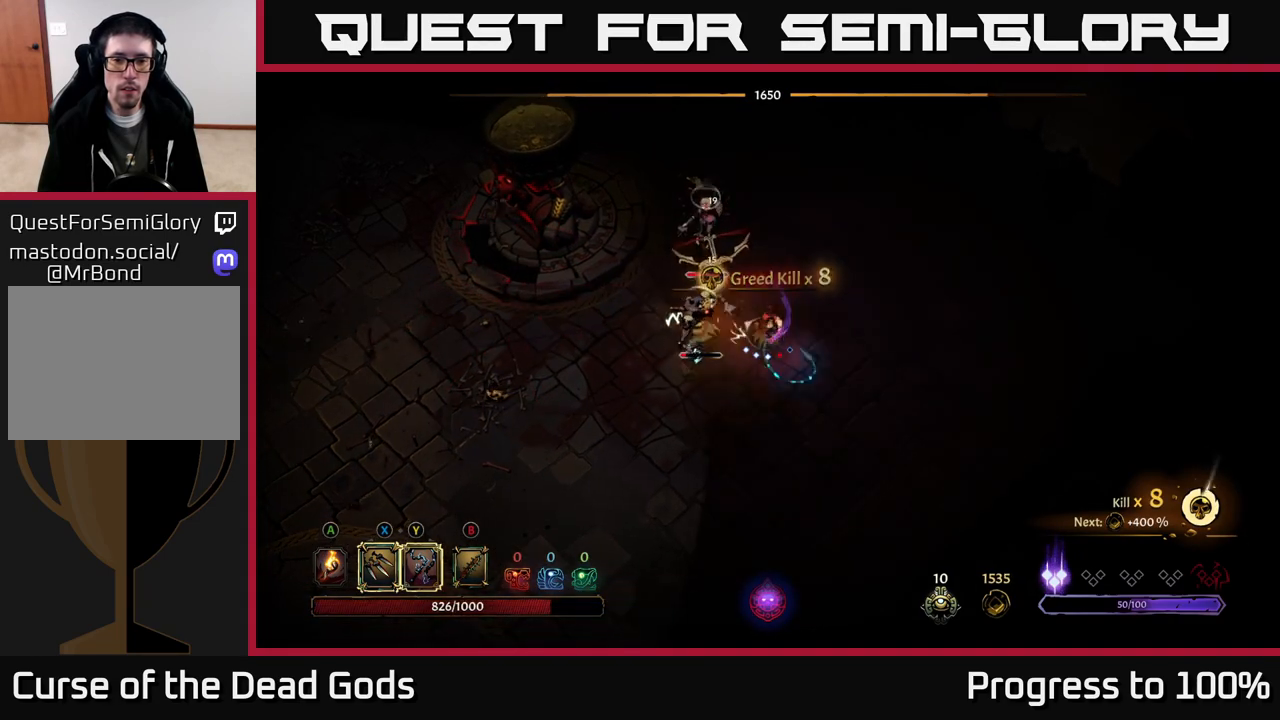
{"buttons": [], "left_stick": "left", "right_stick": "center", "events": [[300, "left_stick", "center"], [450, "left_stick", "left"]]}
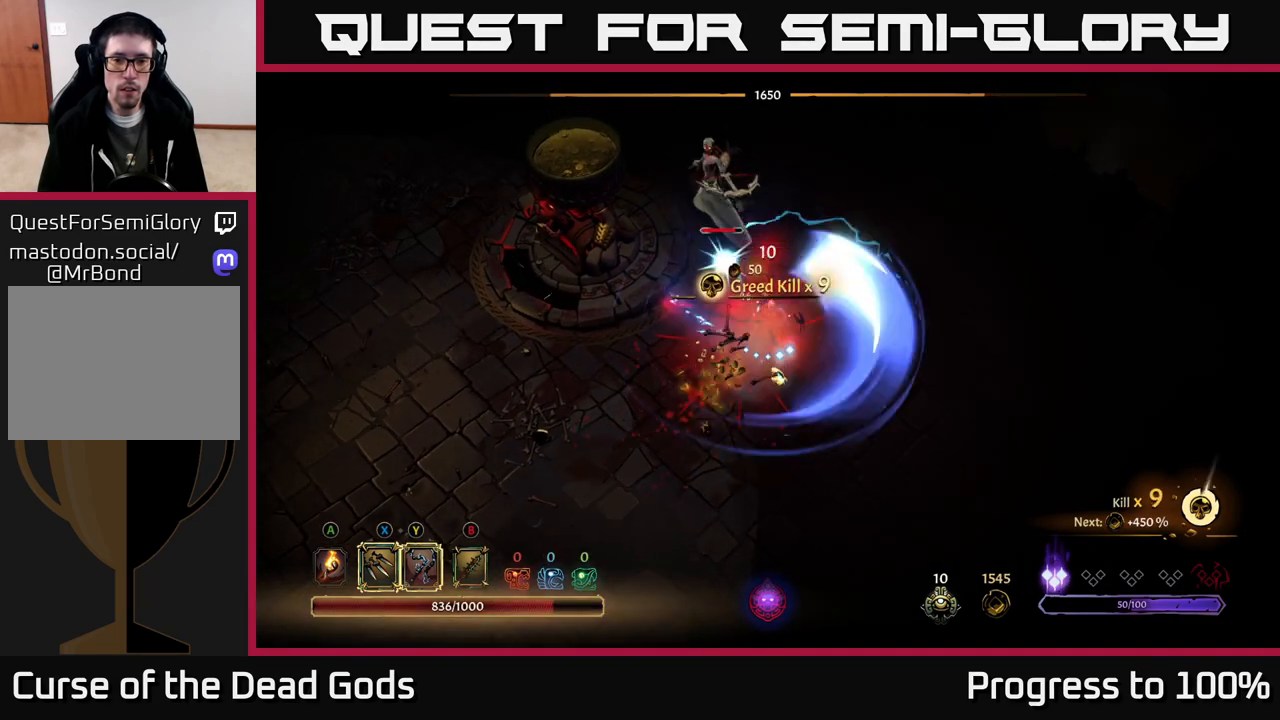
{"buttons": ["Y"], "left_stick": "up", "right_stick": "center", "events": [[17, "left_stick", "up-left"], [117, "left_stick", "up"], [300, "Y", "down"]]}
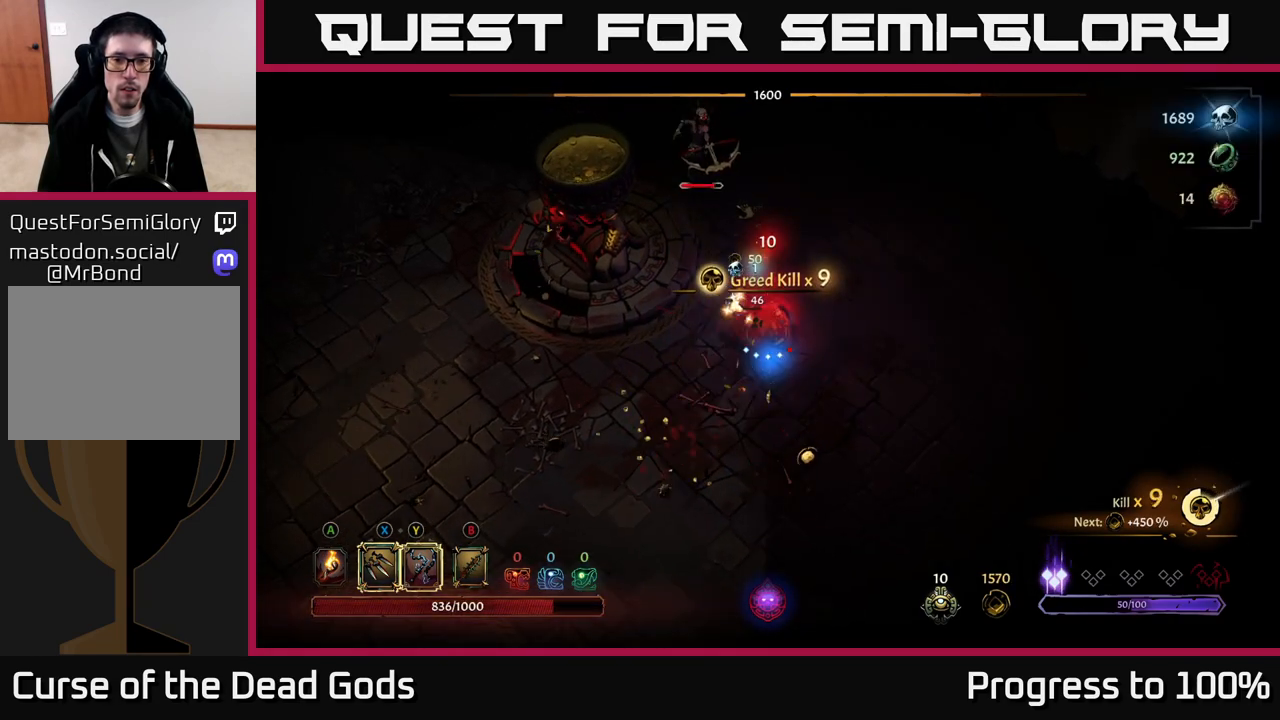
{"buttons": [], "left_stick": "up", "right_stick": "center", "events": [[183, "Y", "up"]]}
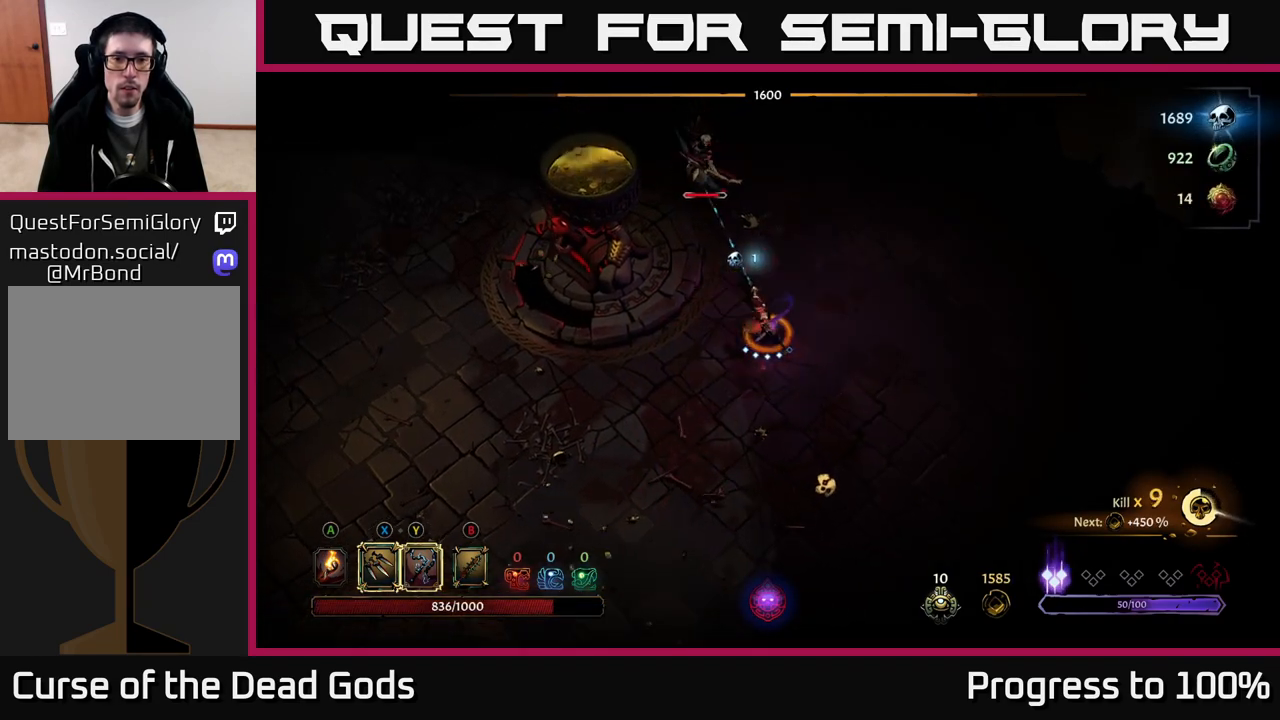
{"buttons": [], "left_stick": "up", "right_stick": "center", "events": [[50, "left_stick", "center"], [183, "left_stick", "up"], [367, "X", "down"], [483, "X", "up"]]}
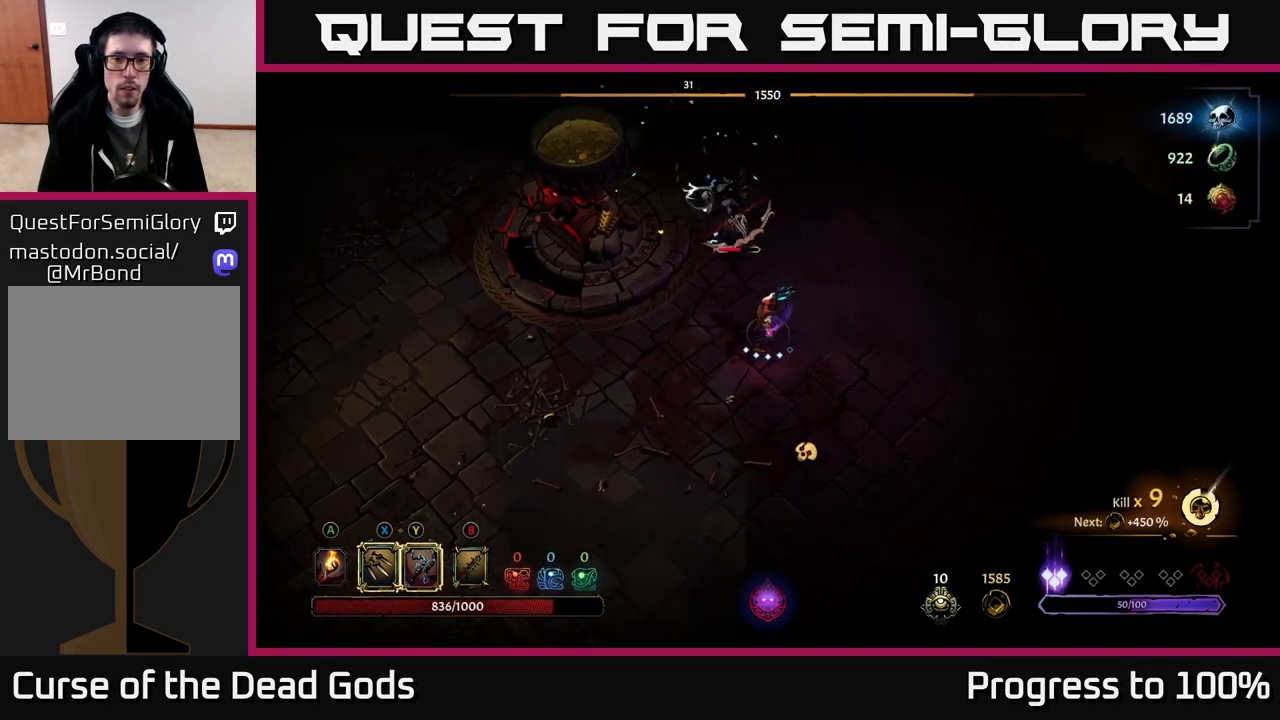
{"buttons": [], "left_stick": "up", "right_stick": "center", "events": [[233, "X", "down"], [417, "X", "up"]]}
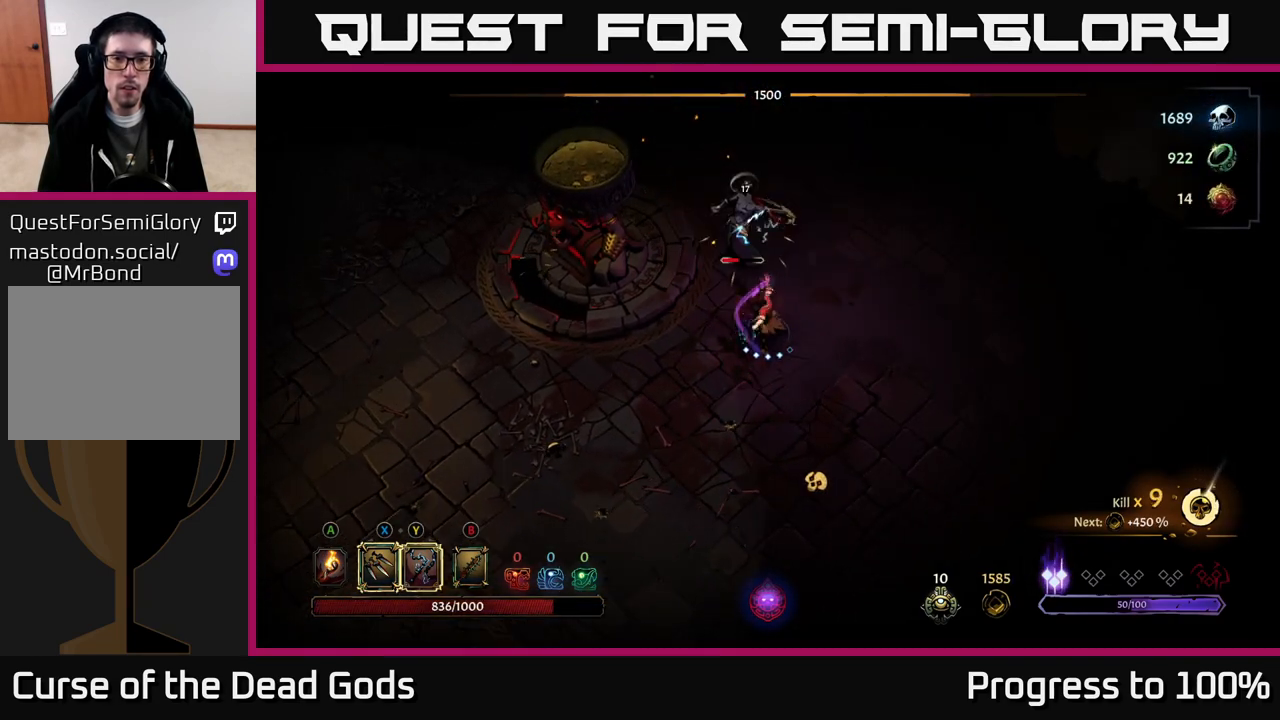
{"buttons": [], "left_stick": "up", "right_stick": "center", "events": [[50, "Y", "down"], [167, "Y", "up"]]}
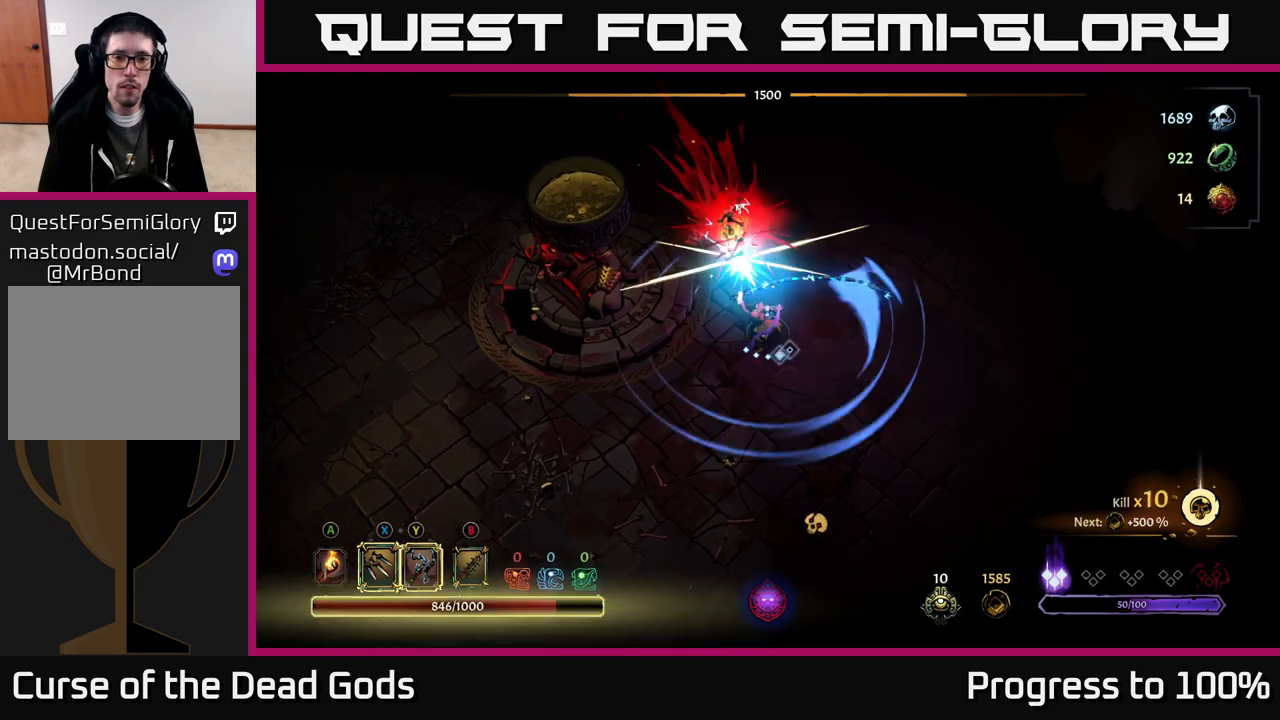
{"buttons": [], "left_stick": "center", "right_stick": "center", "events": [[100, "left_stick", "center"]]}
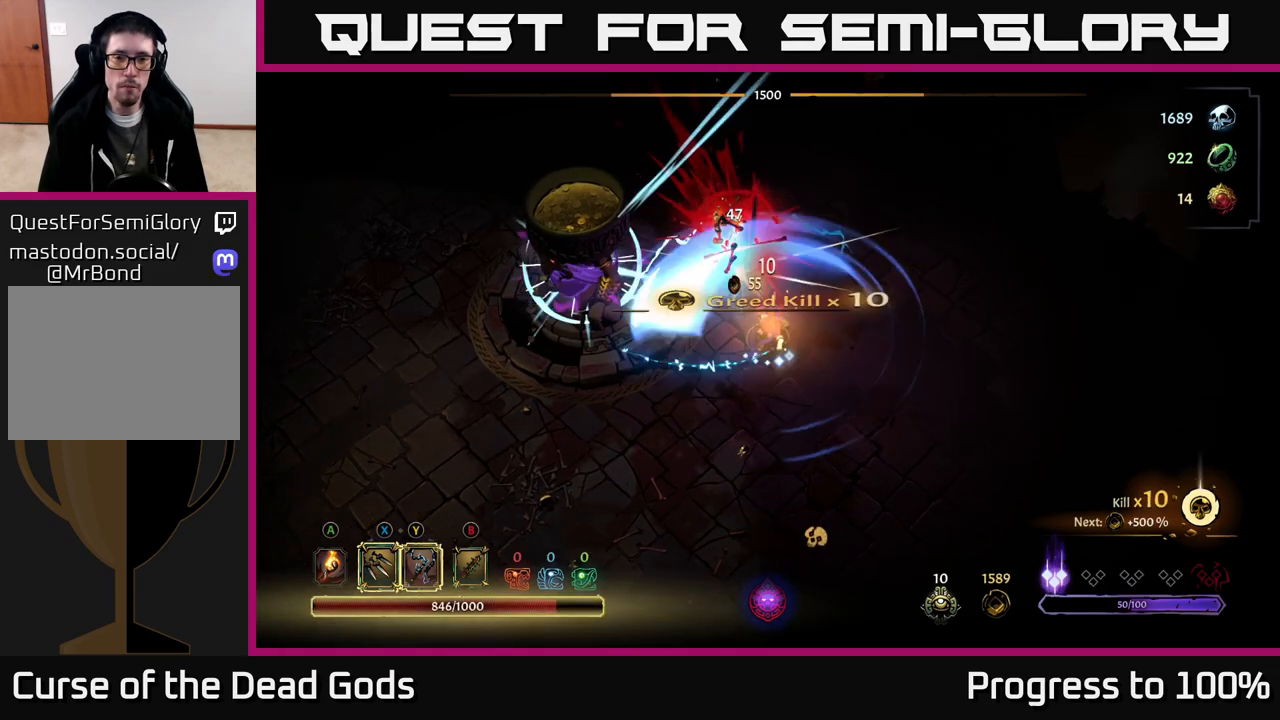
{"buttons": [], "left_stick": "up", "right_stick": "center", "events": [[350, "left_stick", "up"]]}
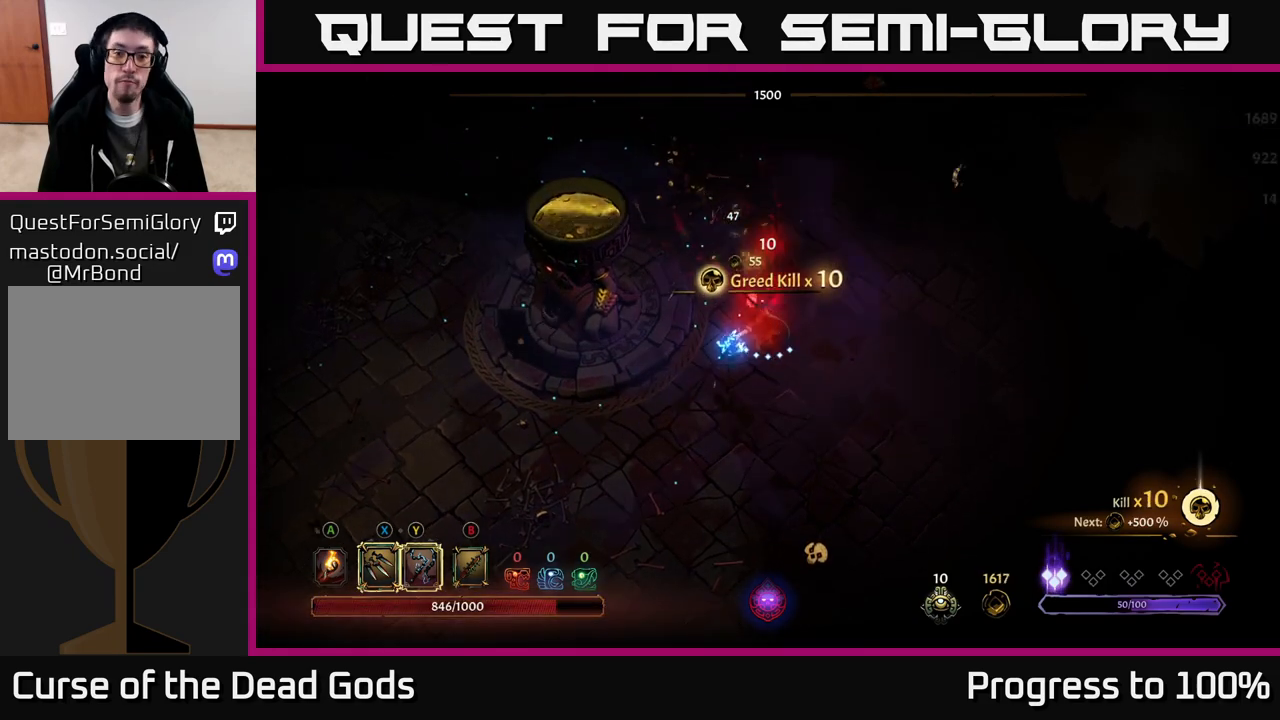
{"buttons": [], "left_stick": "down-right", "right_stick": "center", "events": [[33, "left_stick", "down"], [383, "left_stick", "down-right"]]}
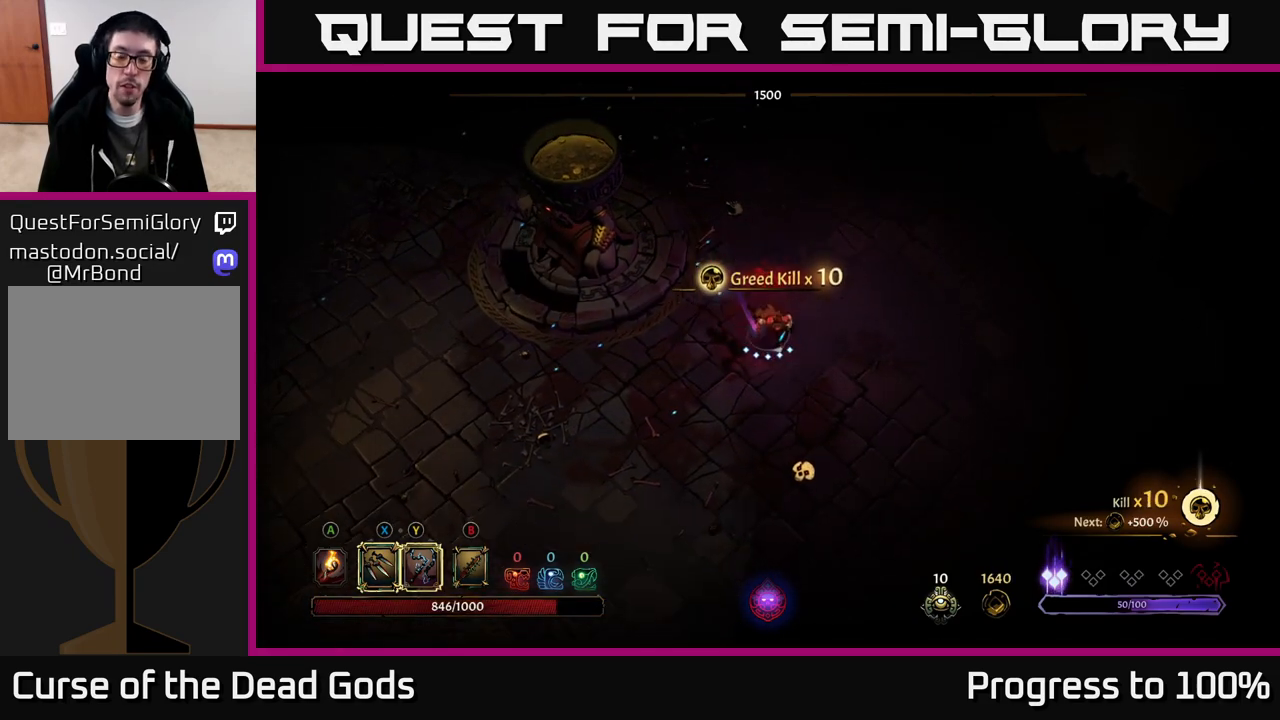
{"buttons": [], "left_stick": "down-left", "right_stick": "center", "events": [[17, "left_stick", "down"], [167, "left_stick", "down-right"], [300, "left_stick", "down"], [467, "left_stick", "down-left"]]}
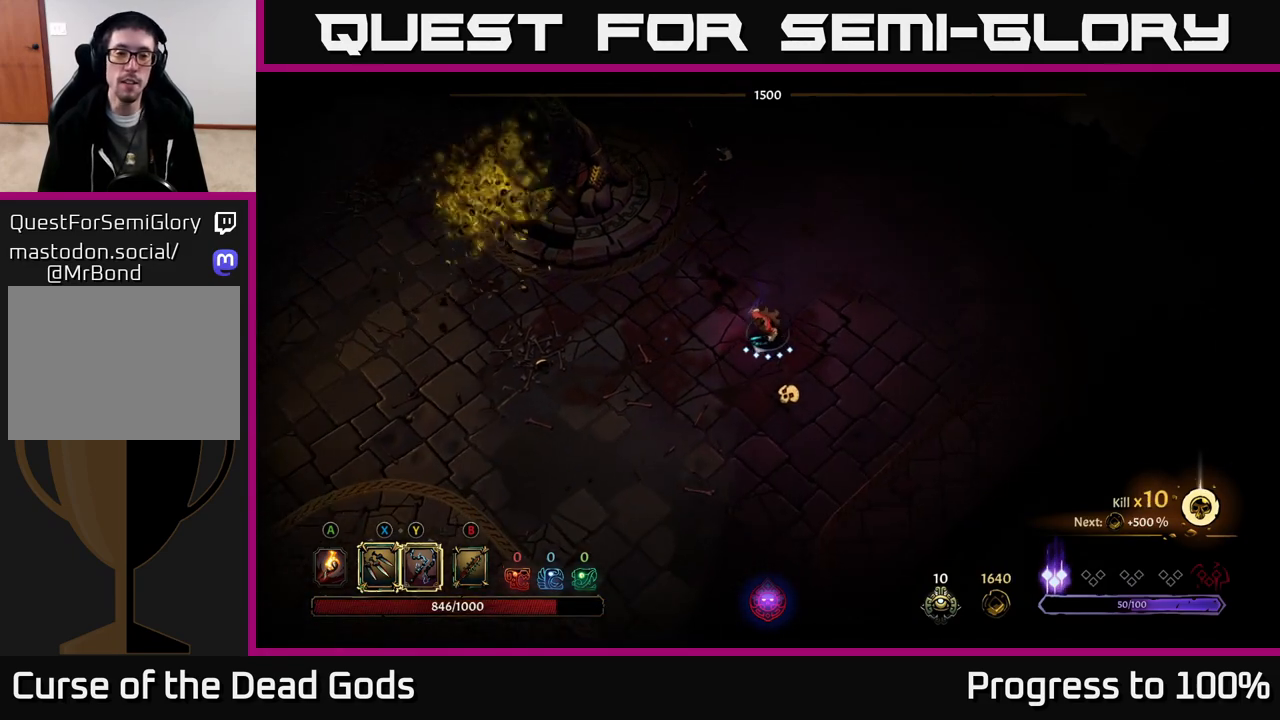
{"buttons": [], "left_stick": "up-left", "right_stick": "center", "events": [[133, "left_stick", "left"], [483, "left_stick", "up-left"]]}
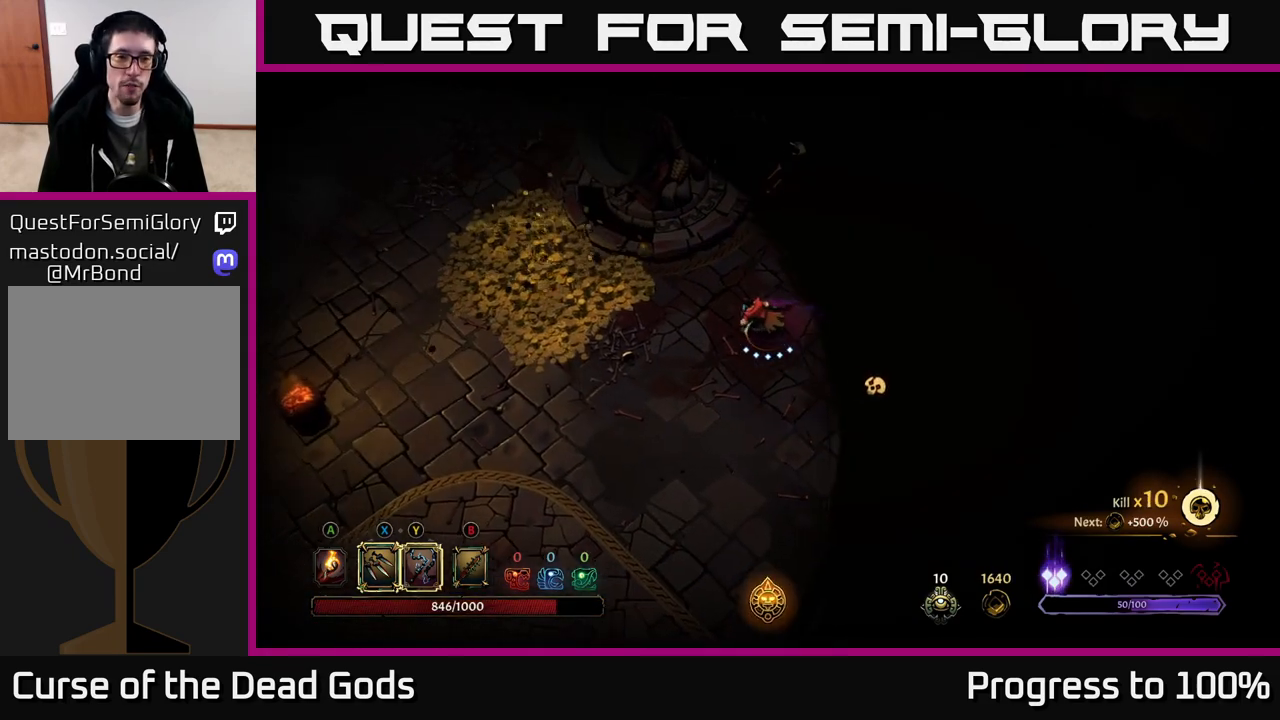
{"buttons": [], "left_stick": "up", "right_stick": "center", "events": [[483, "left_stick", "up"]]}